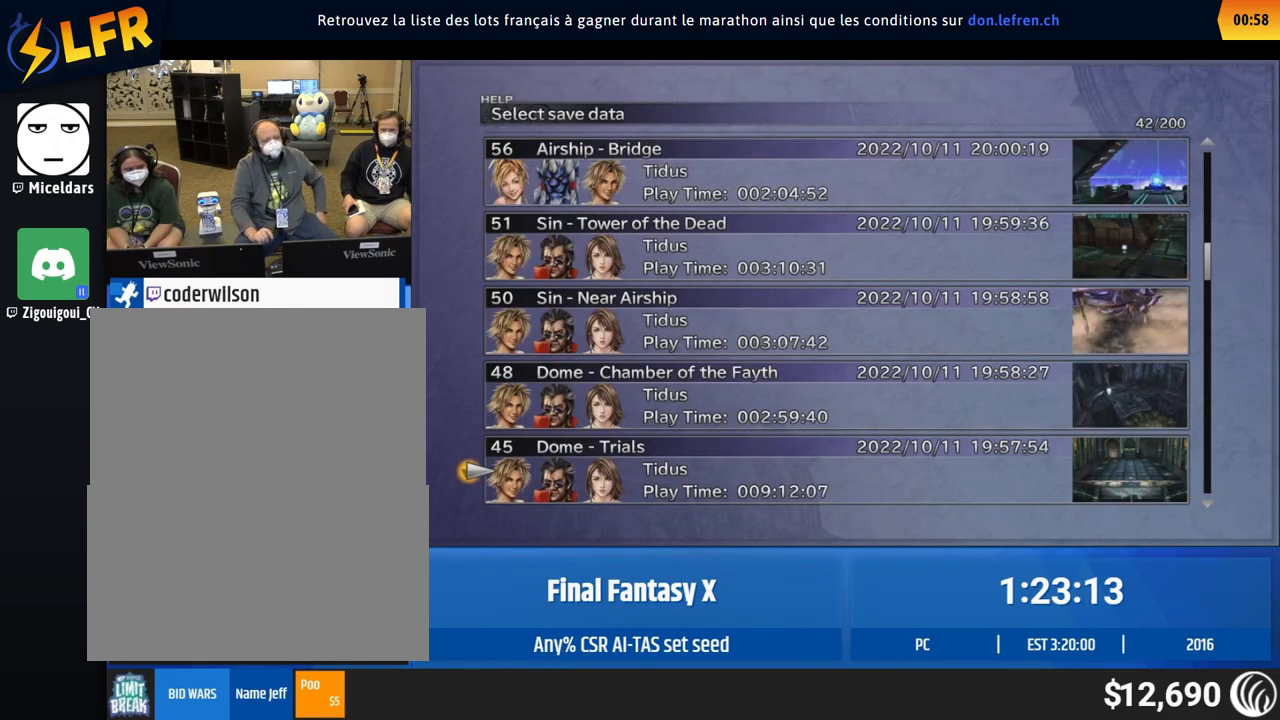
Gameplay with a controller (Xbox layout); each line is a JSON object with the inputs held at the frame after it. Not read: A L3 R3 right_stick.
{"buttons": [], "left_stick": "center"}
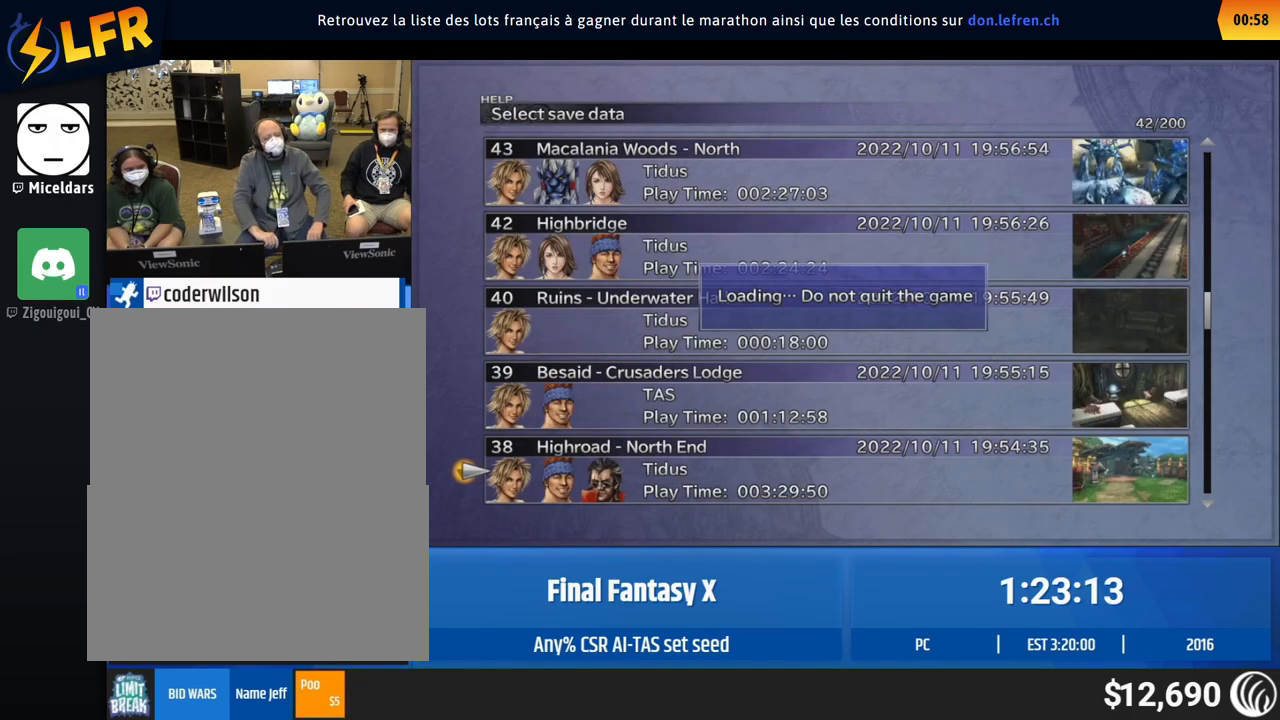
{"buttons": [], "left_stick": "center"}
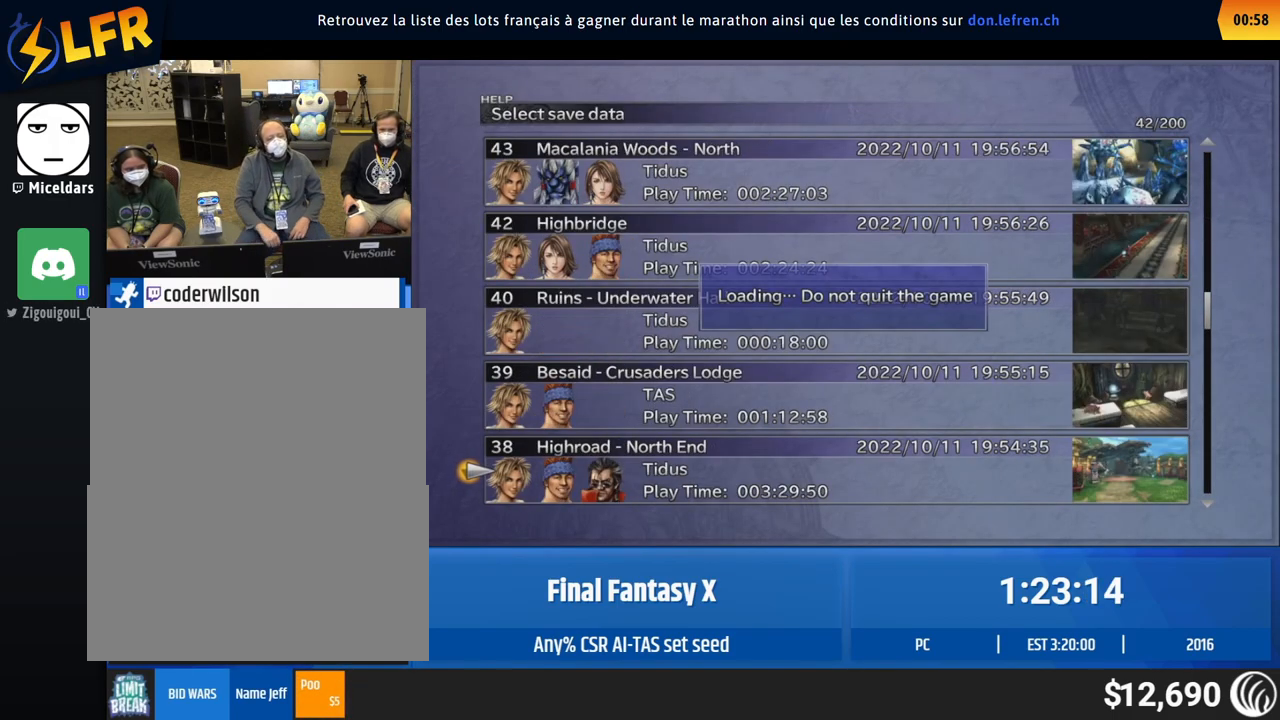
{"buttons": [], "left_stick": "center"}
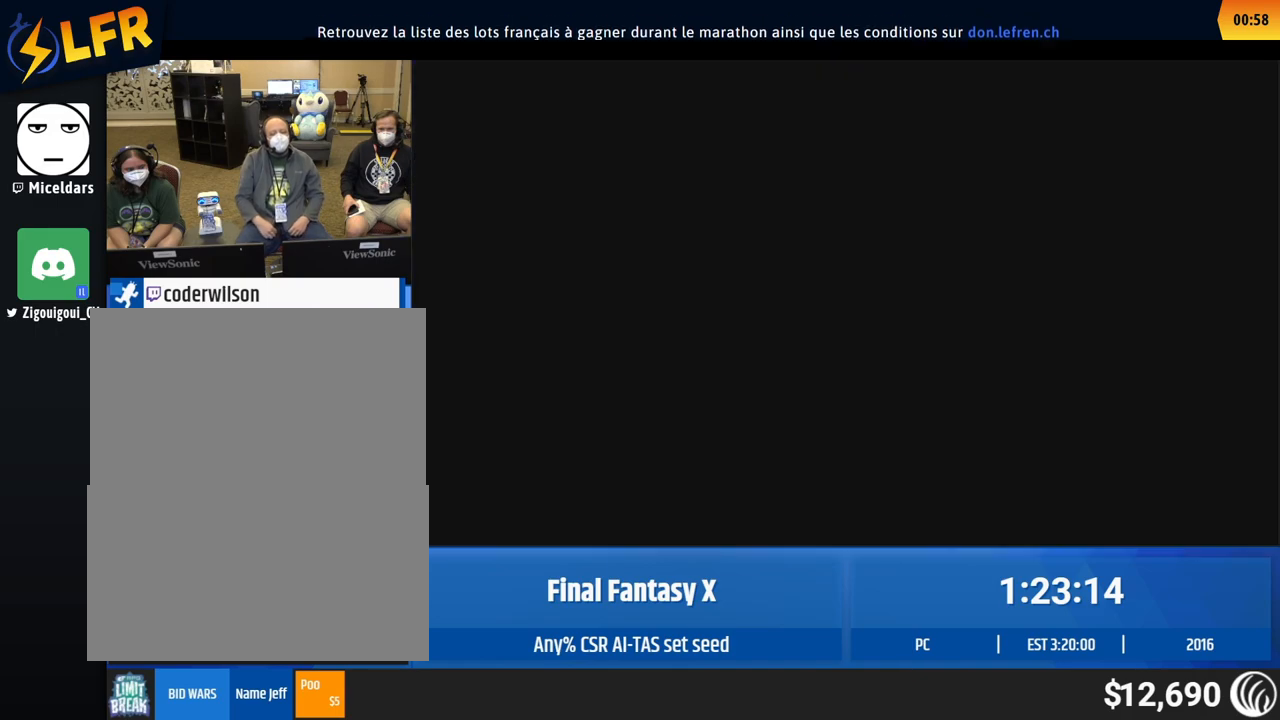
{"buttons": [], "left_stick": "center"}
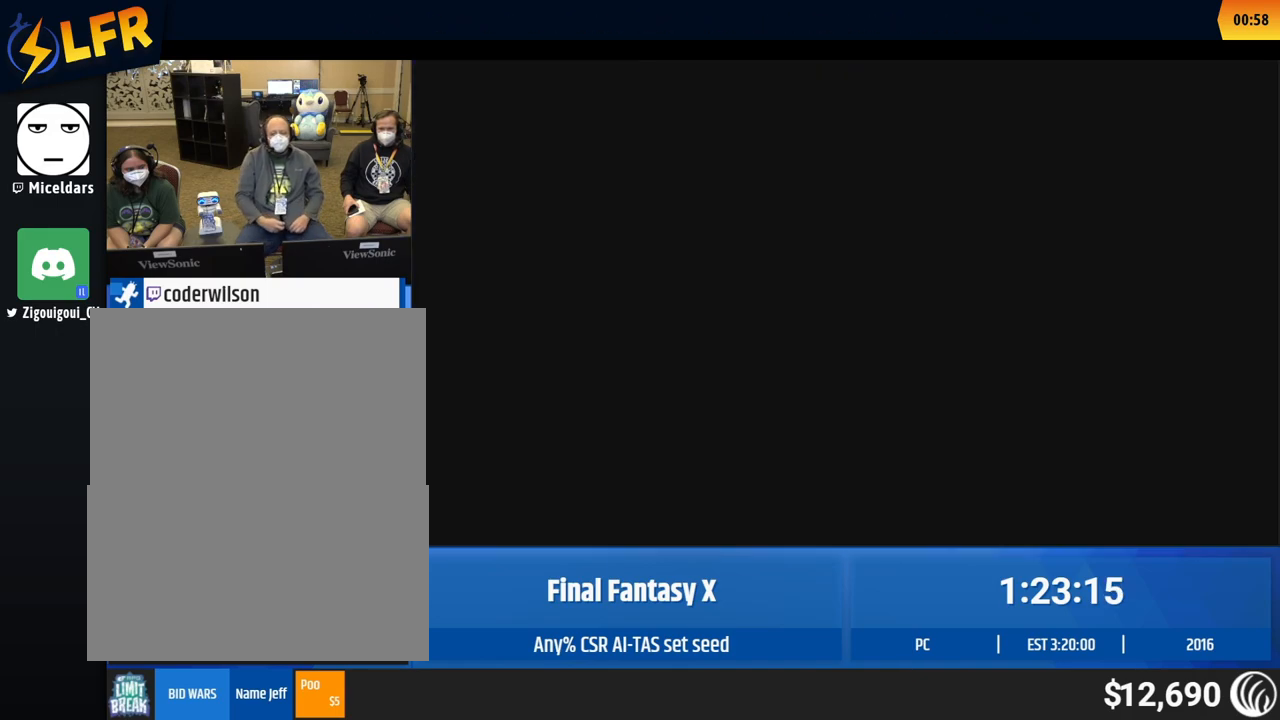
{"buttons": [], "left_stick": "center"}
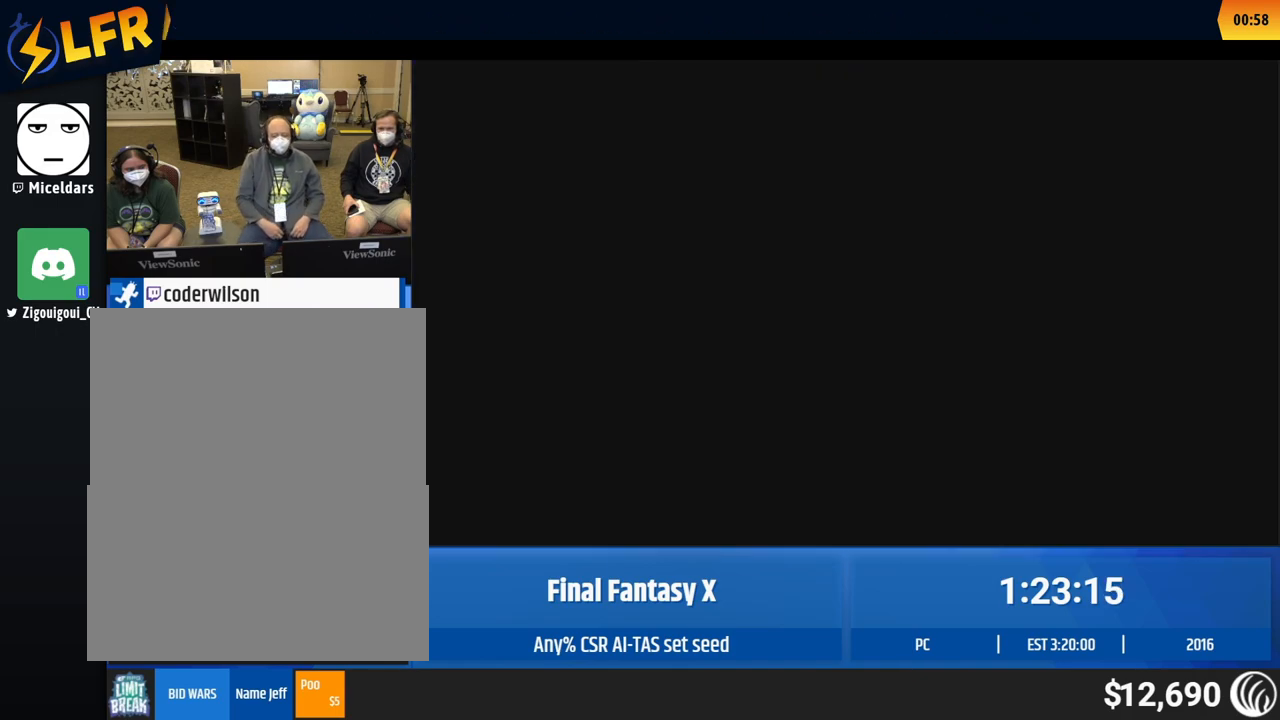
{"buttons": [], "left_stick": "center"}
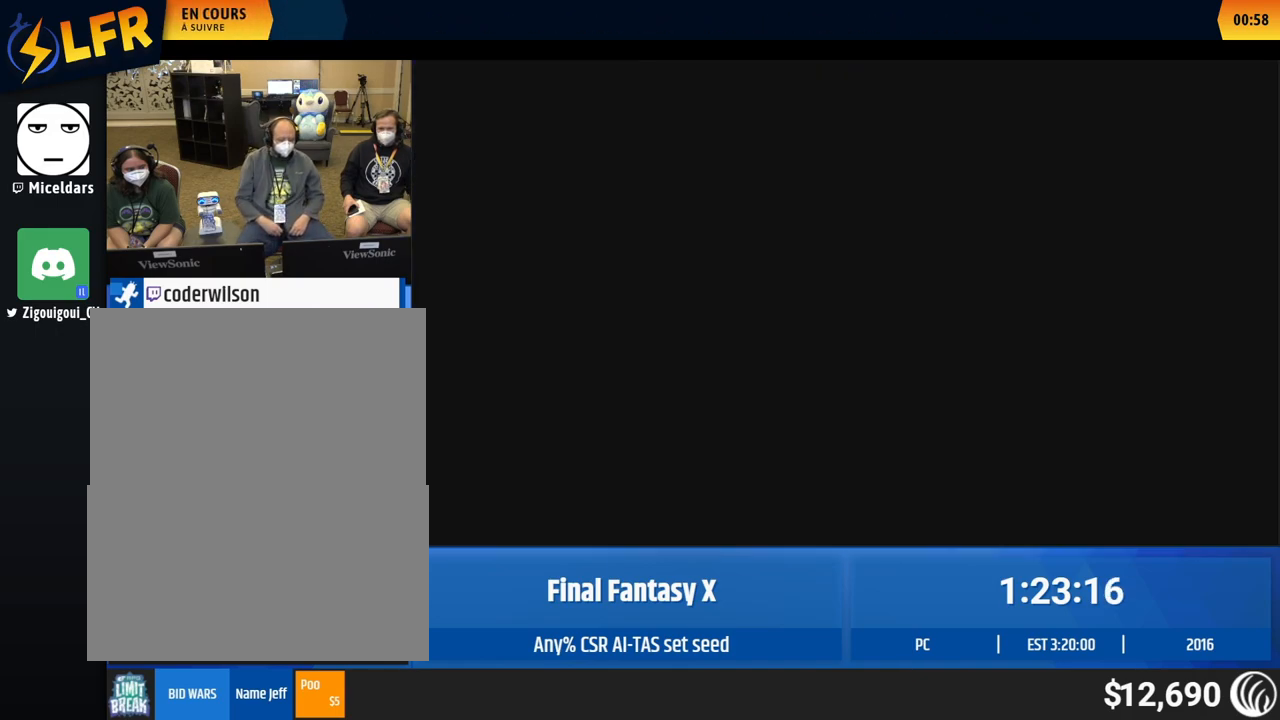
{"buttons": [], "left_stick": "center"}
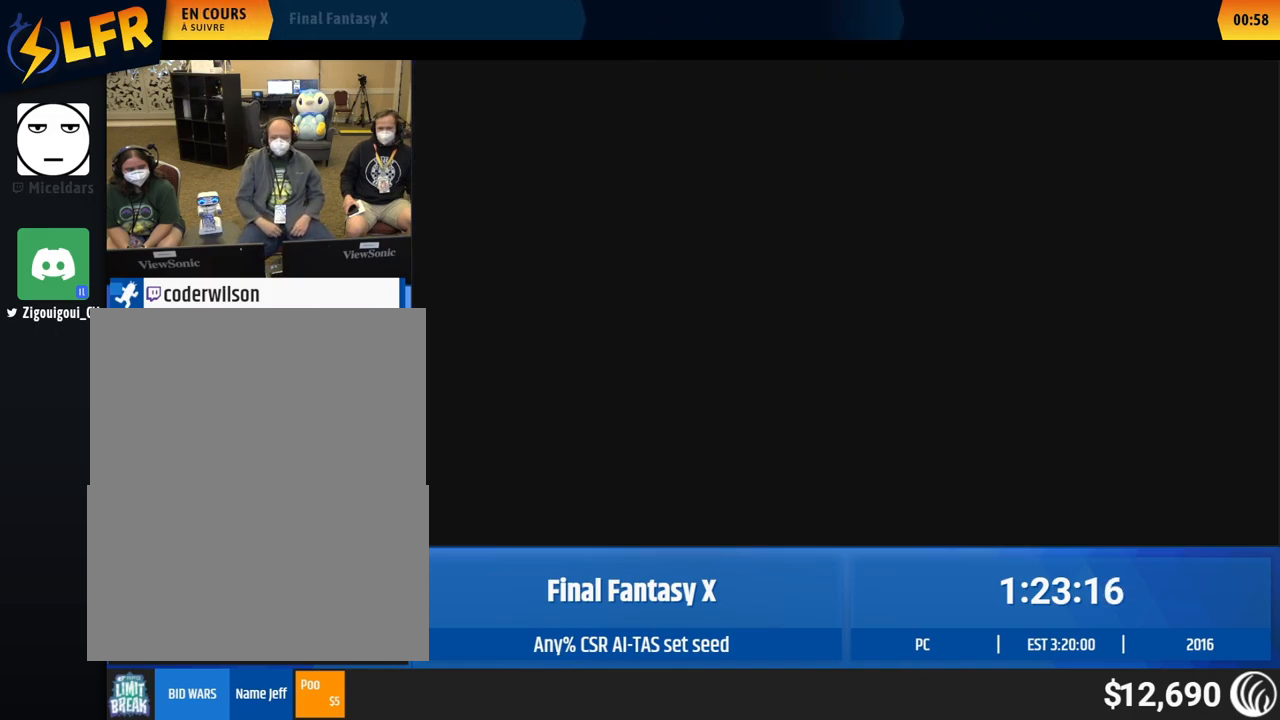
{"buttons": [], "left_stick": "center"}
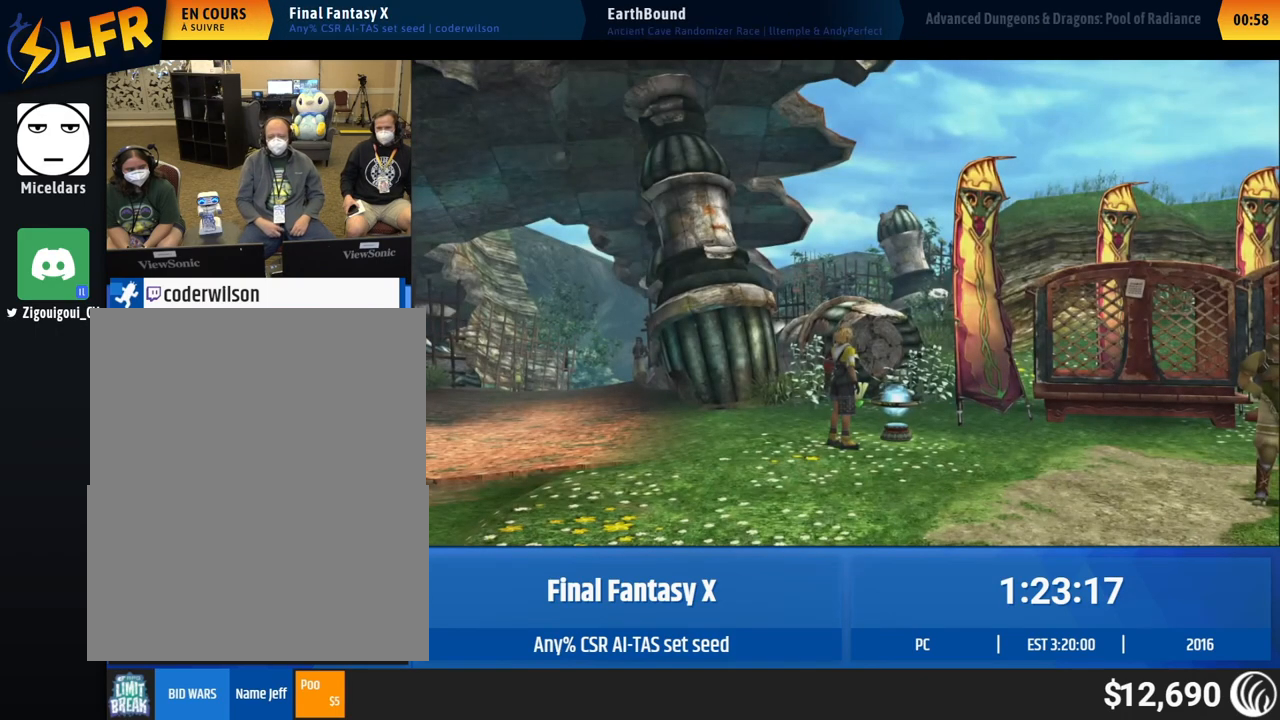
{"buttons": [], "left_stick": "up-left"}
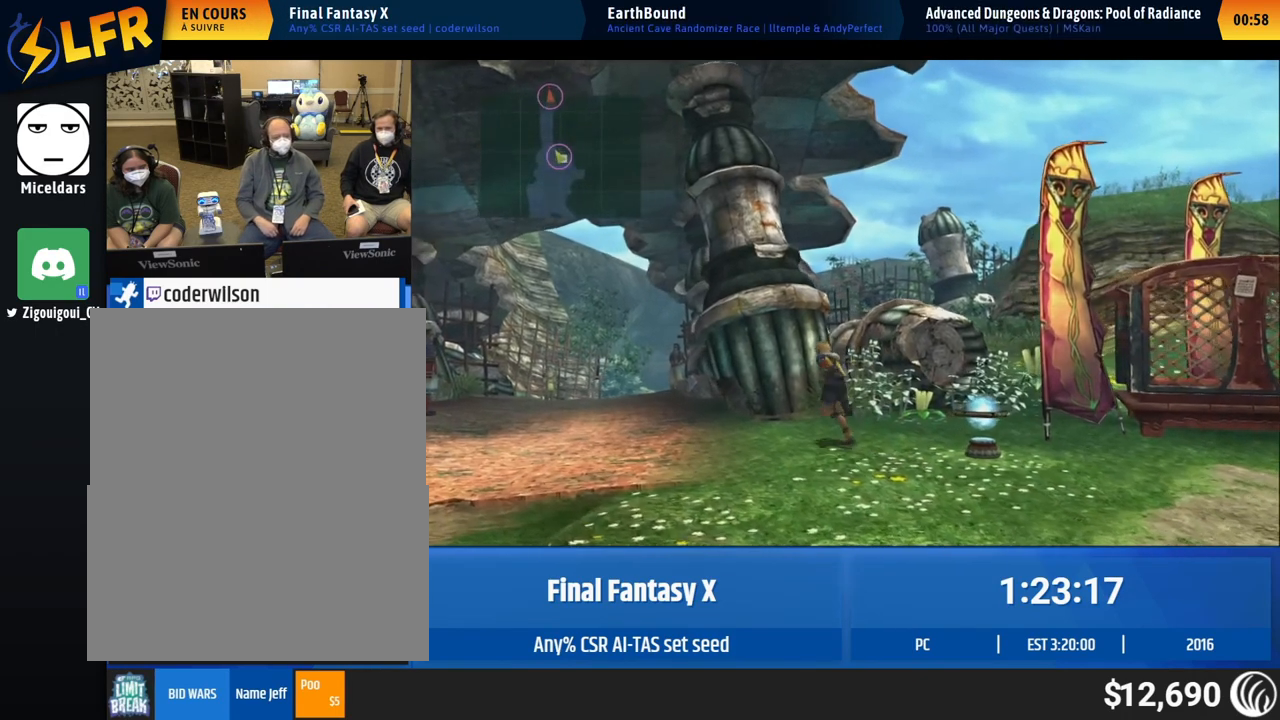
{"buttons": [], "left_stick": "up-left"}
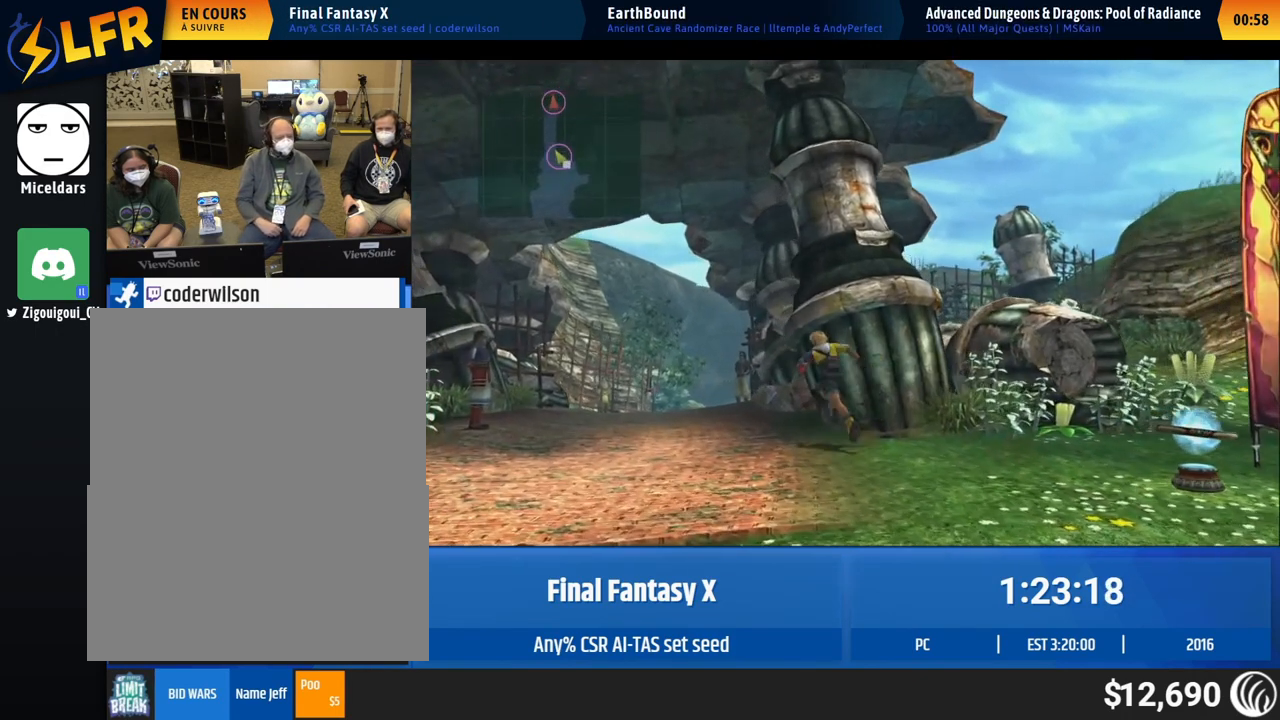
{"buttons": [], "left_stick": "up-left"}
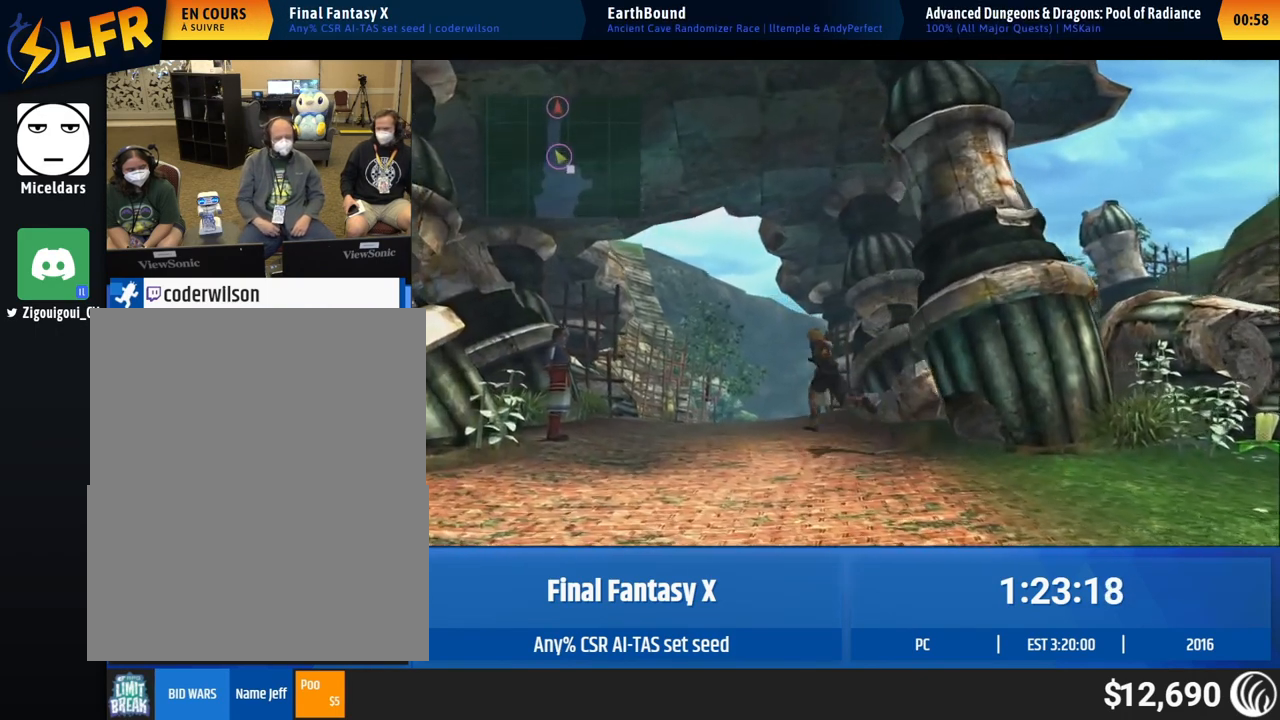
{"buttons": [], "left_stick": "up-left"}
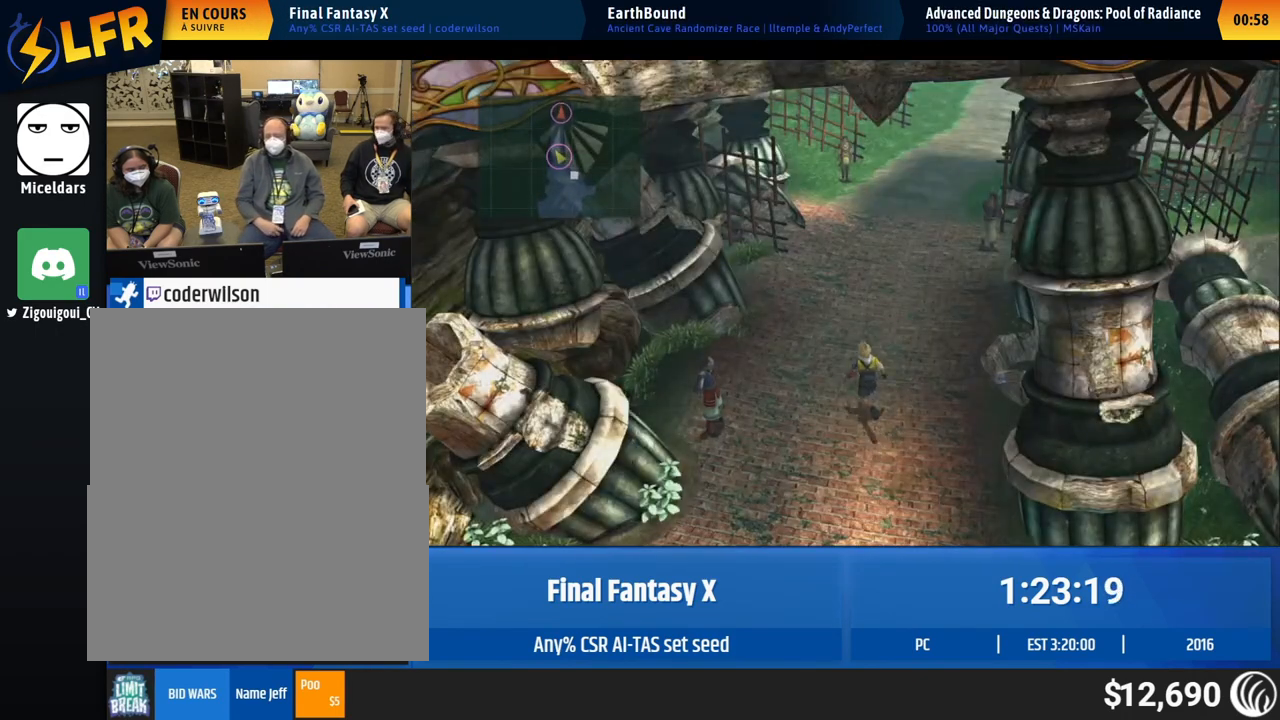
{"buttons": [], "left_stick": "up"}
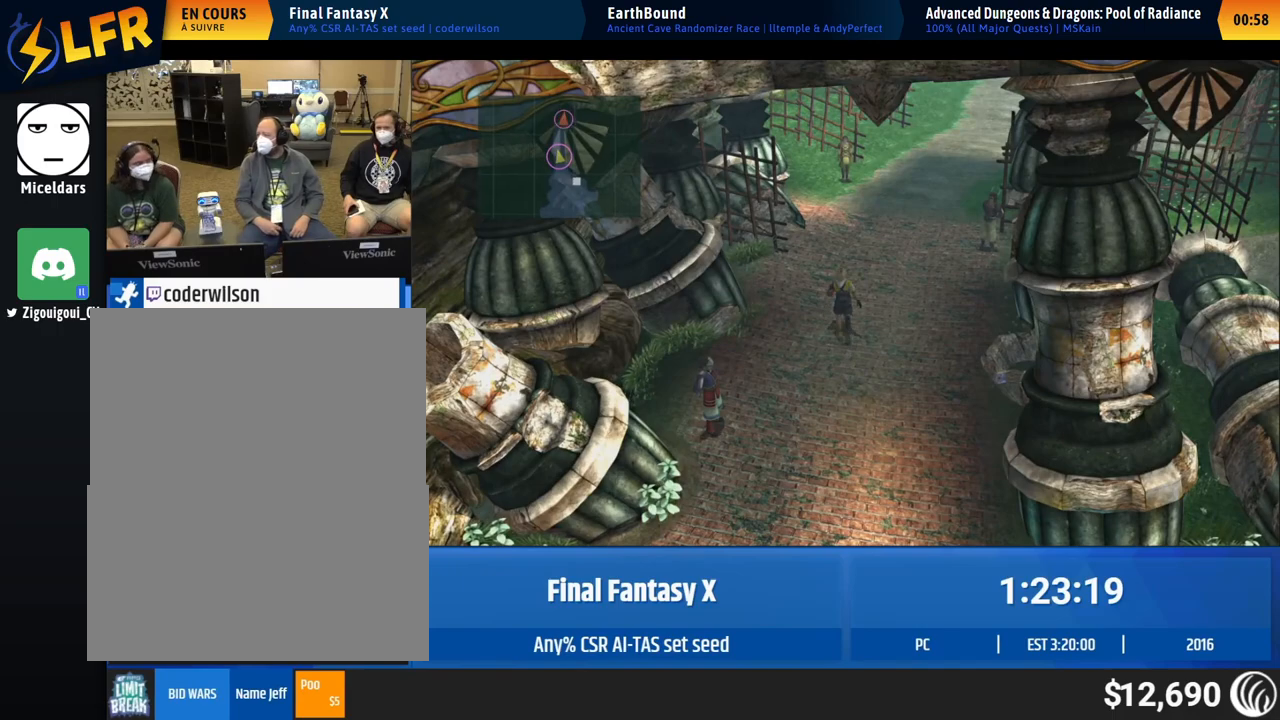
{"buttons": [], "left_stick": "up"}
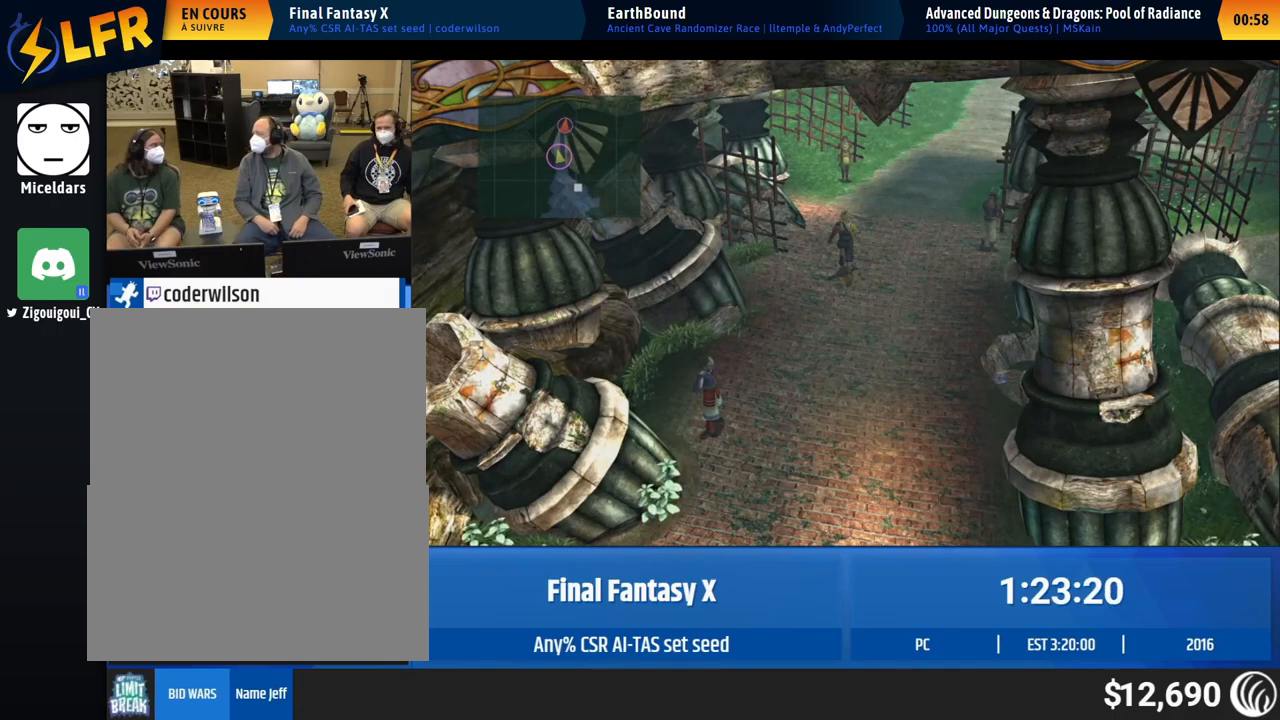
{"buttons": [], "left_stick": "up-right"}
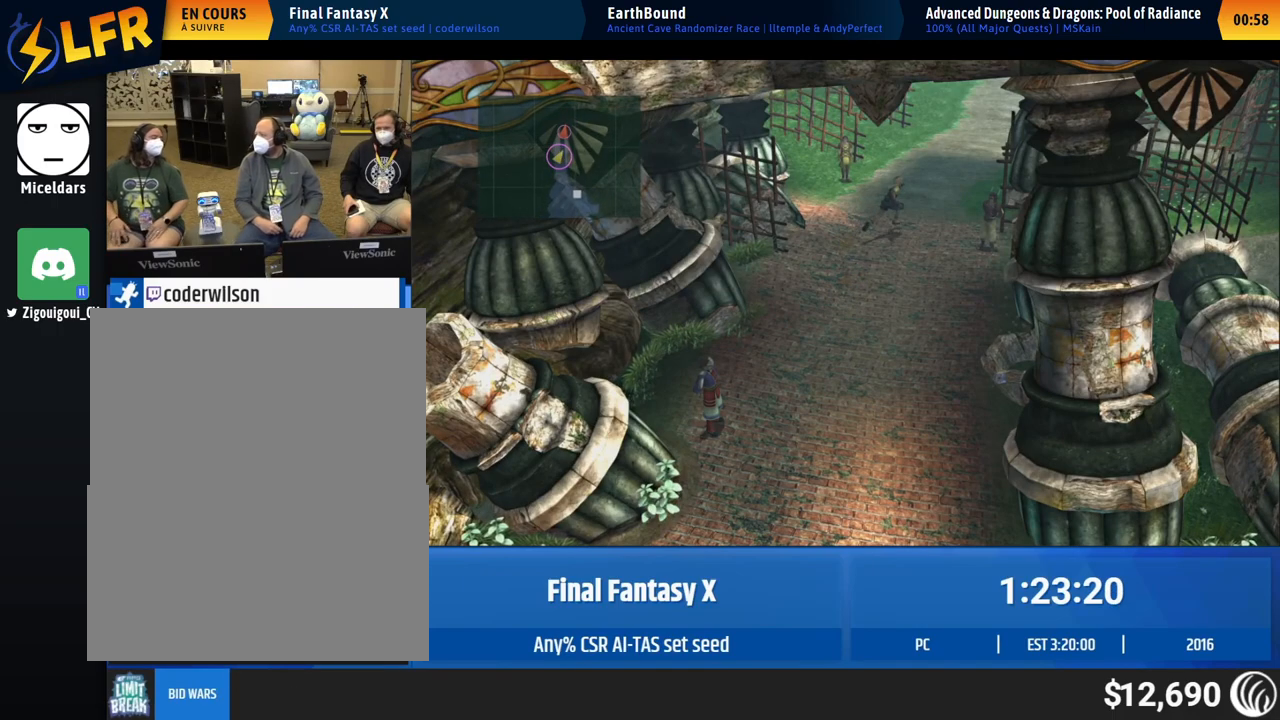
{"buttons": [], "left_stick": "up-right"}
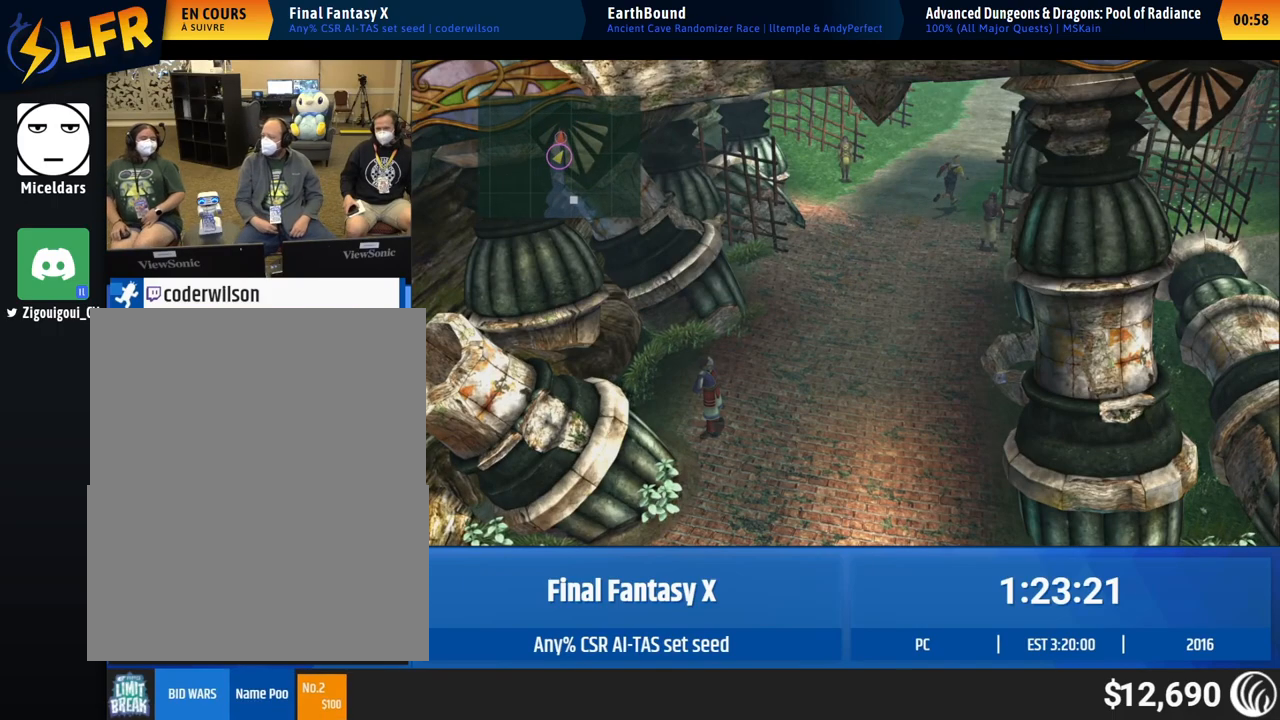
{"buttons": [], "left_stick": "up-right"}
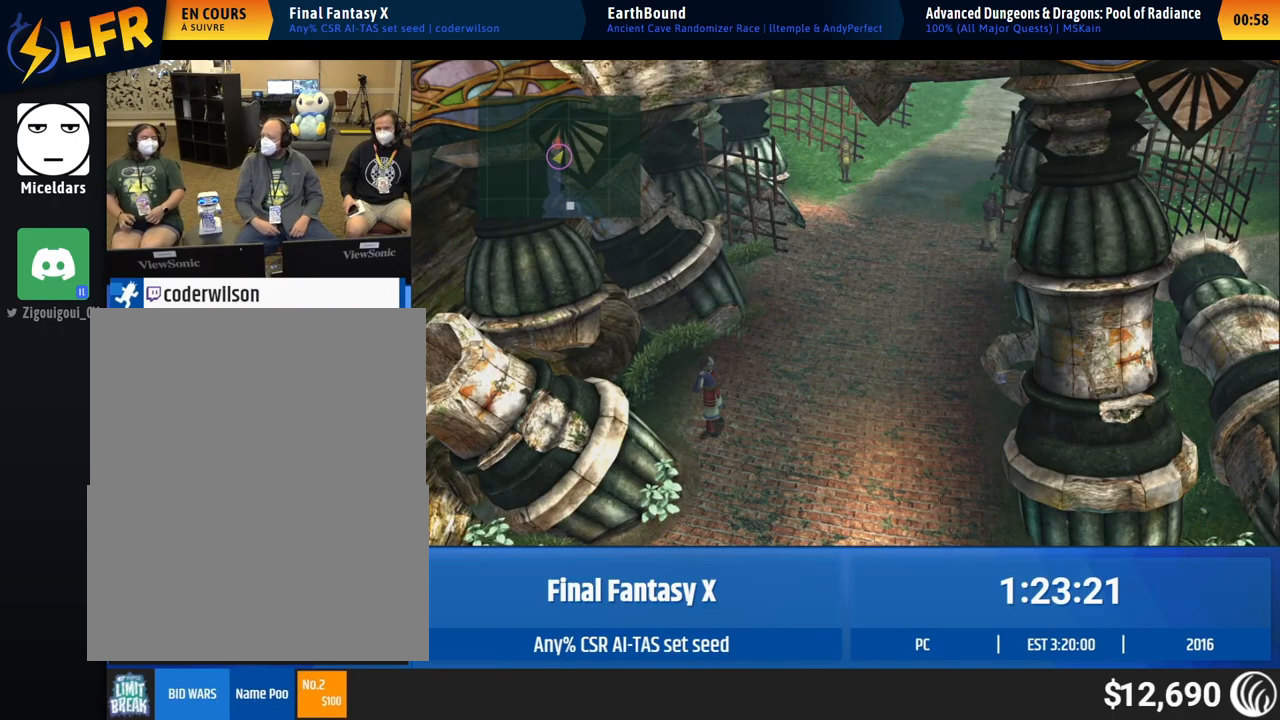
{"buttons": [], "left_stick": "up-right"}
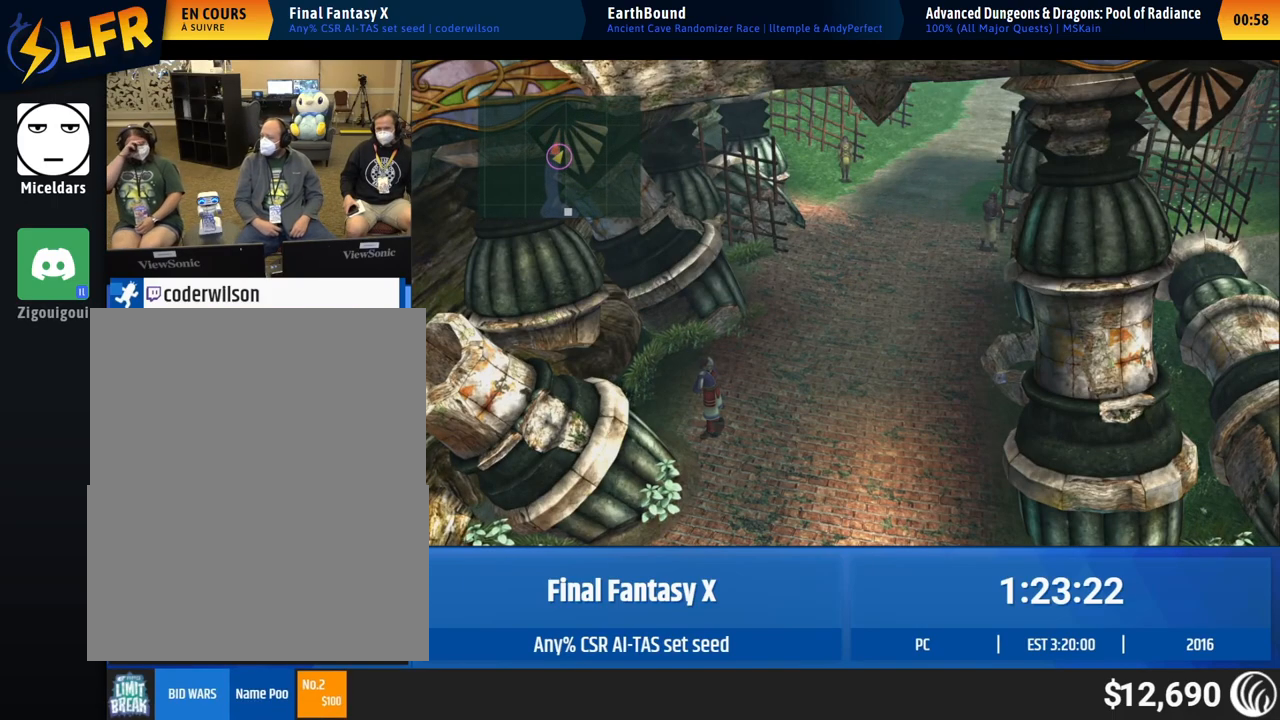
{"buttons": [], "left_stick": "up"}
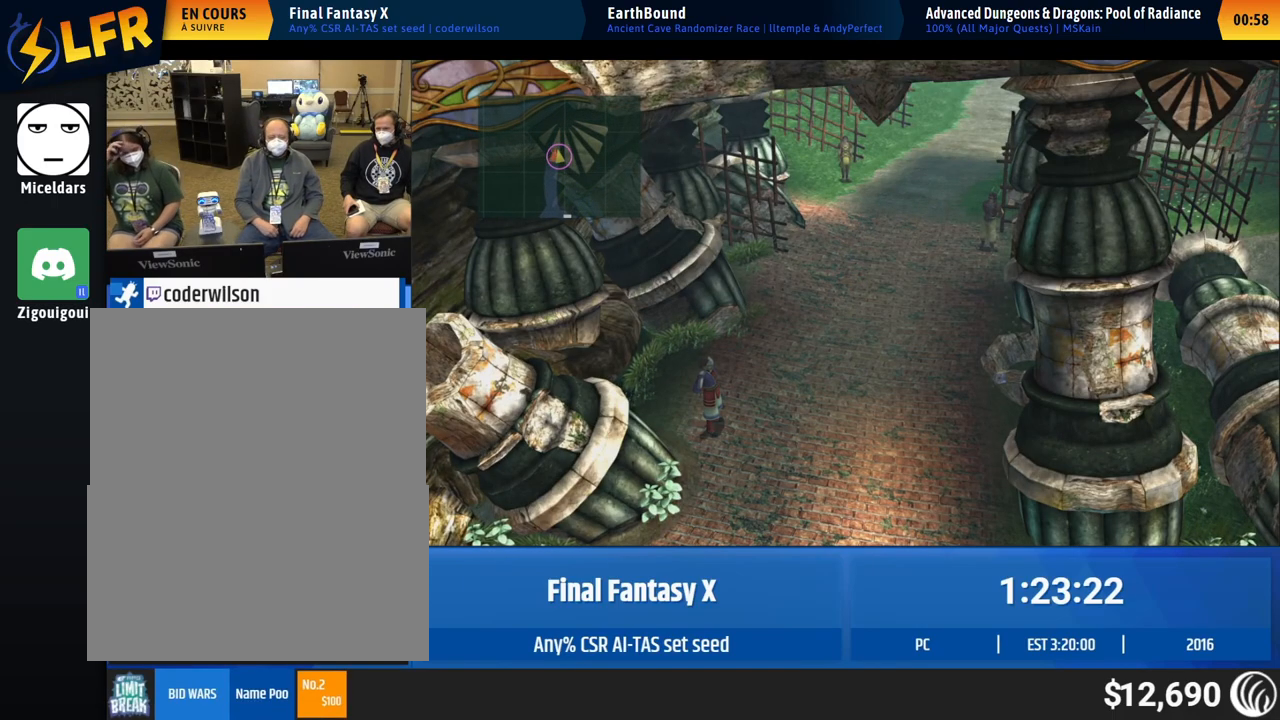
{"buttons": [], "left_stick": "up"}
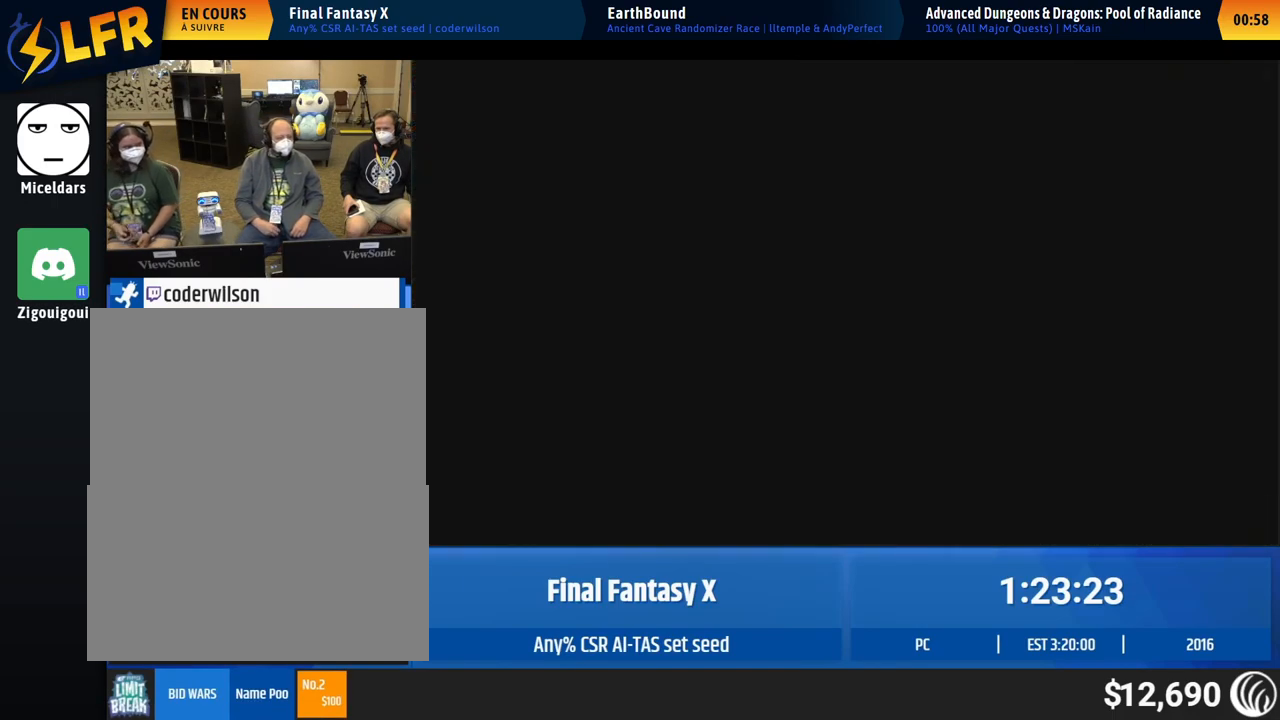
{"buttons": [], "left_stick": "up"}
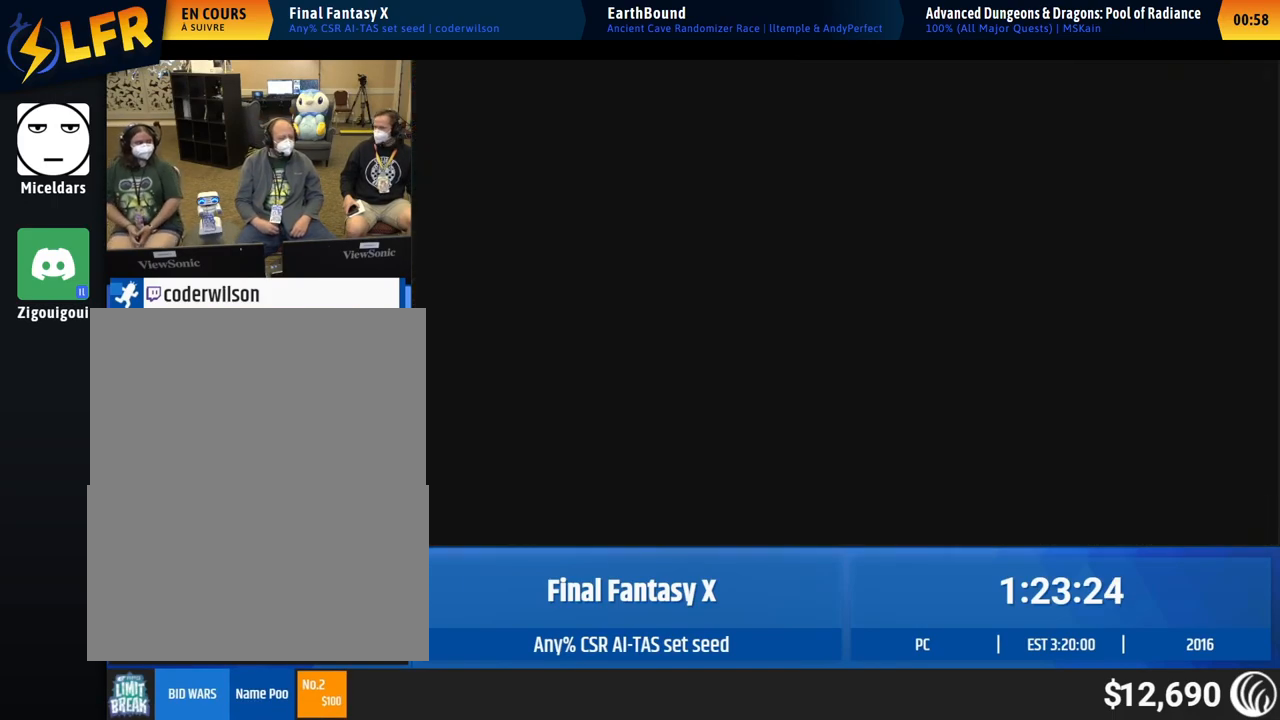
{"buttons": [], "left_stick": "up"}
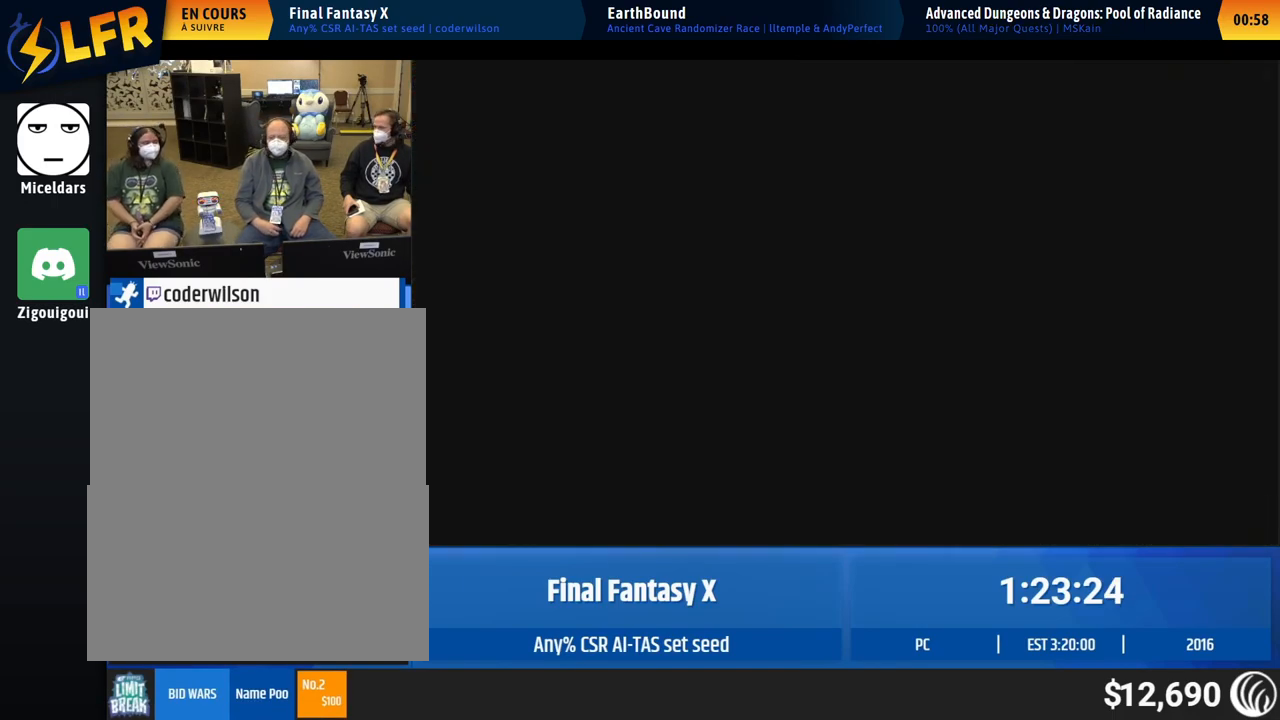
{"buttons": [], "left_stick": "up"}
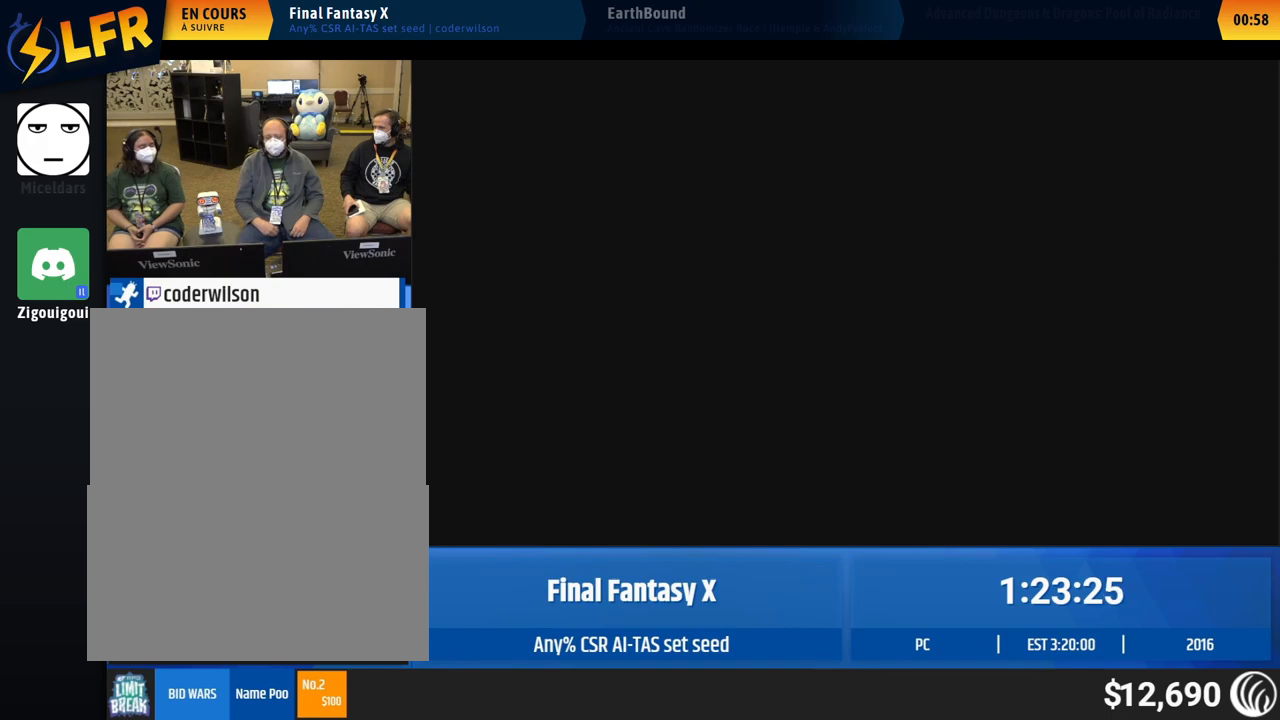
{"buttons": [], "left_stick": "up"}
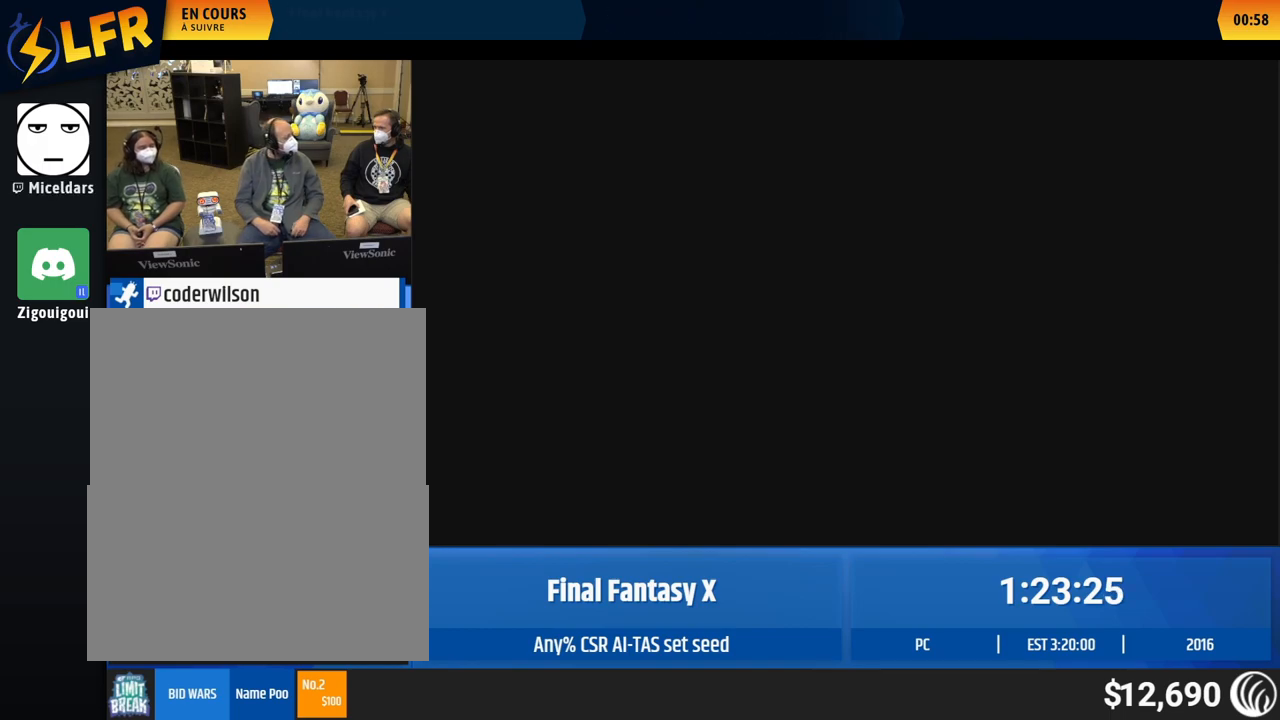
{"buttons": [], "left_stick": "up"}
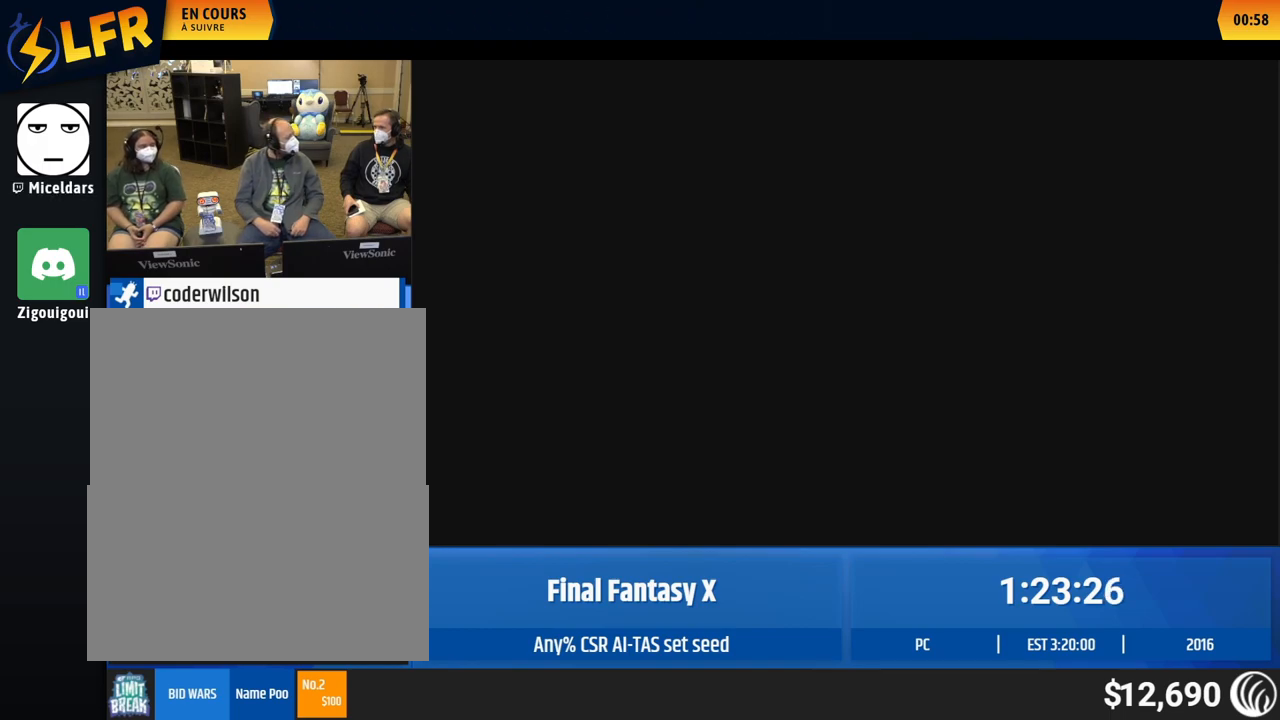
{"buttons": [], "left_stick": "up"}
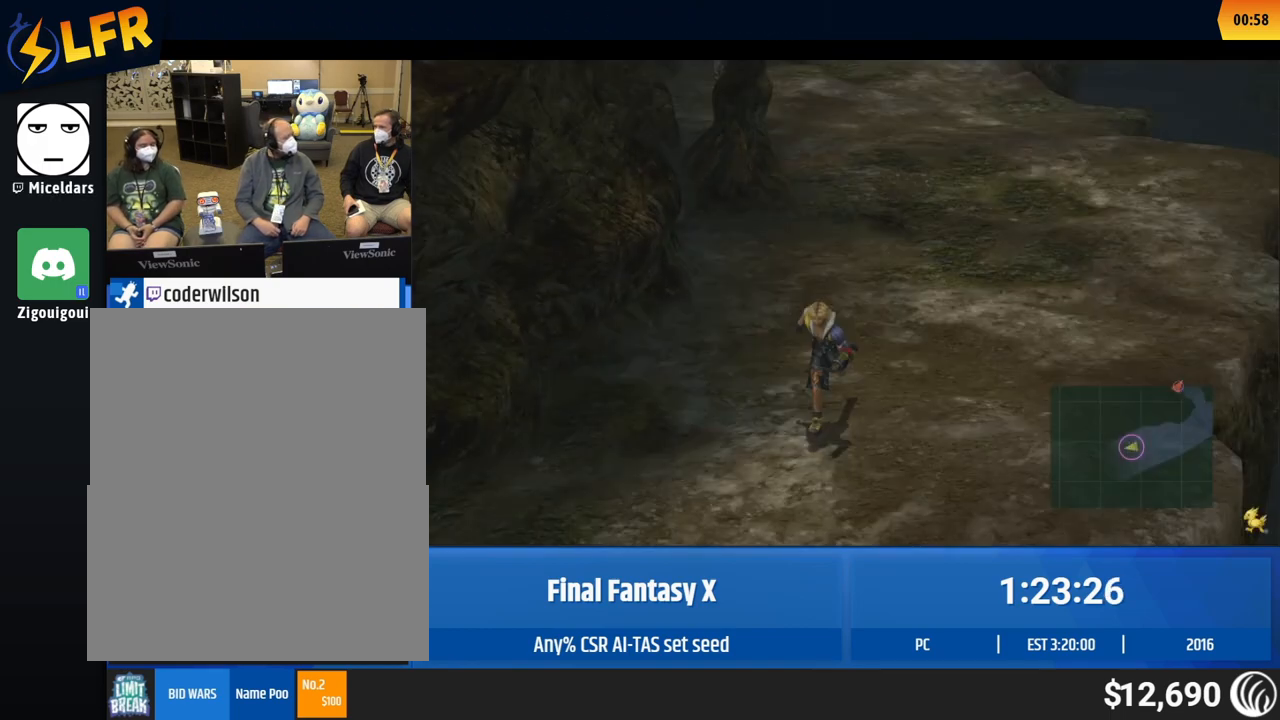
{"buttons": [], "left_stick": "up"}
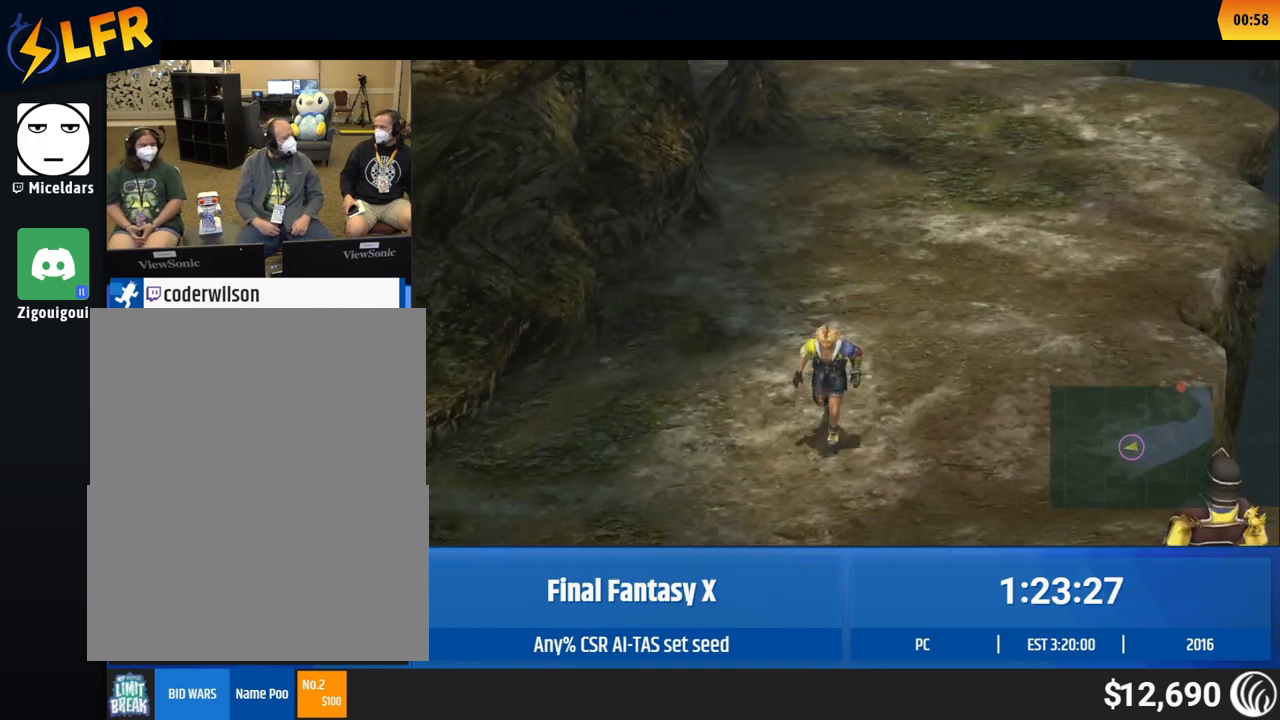
{"buttons": [], "left_stick": "up"}
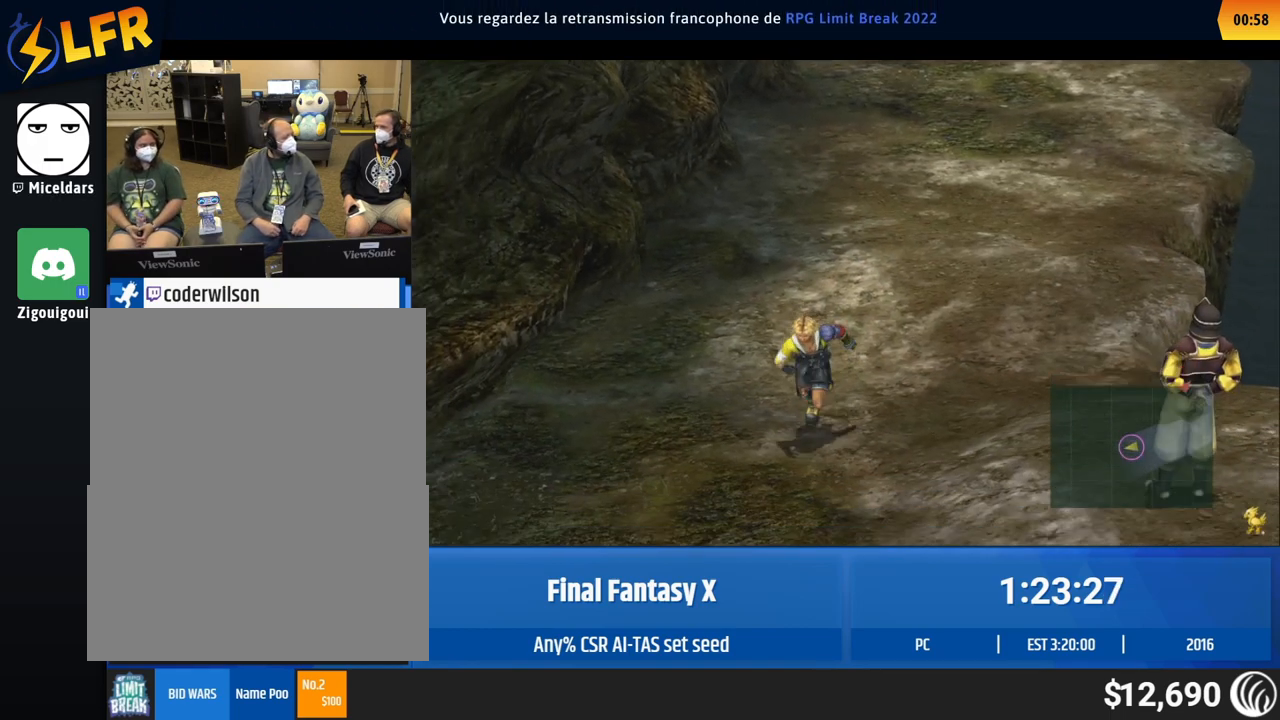
{"buttons": [], "left_stick": "up"}
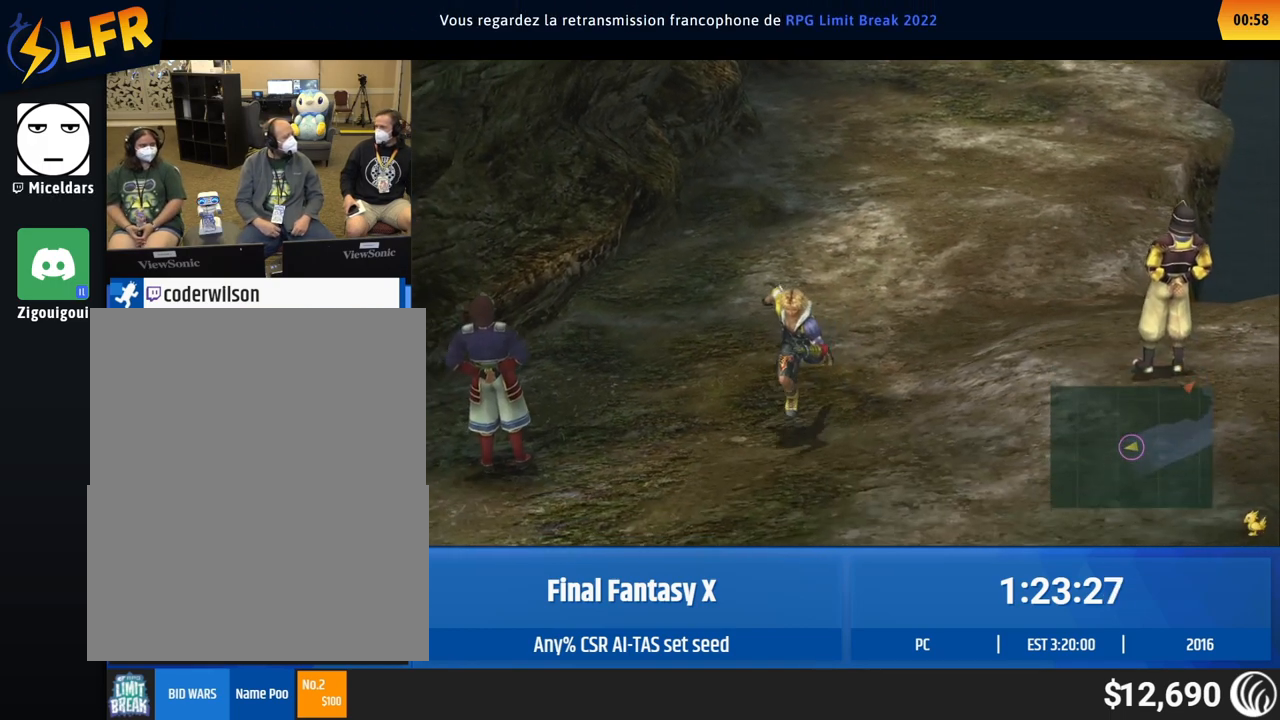
{"buttons": [], "left_stick": "center"}